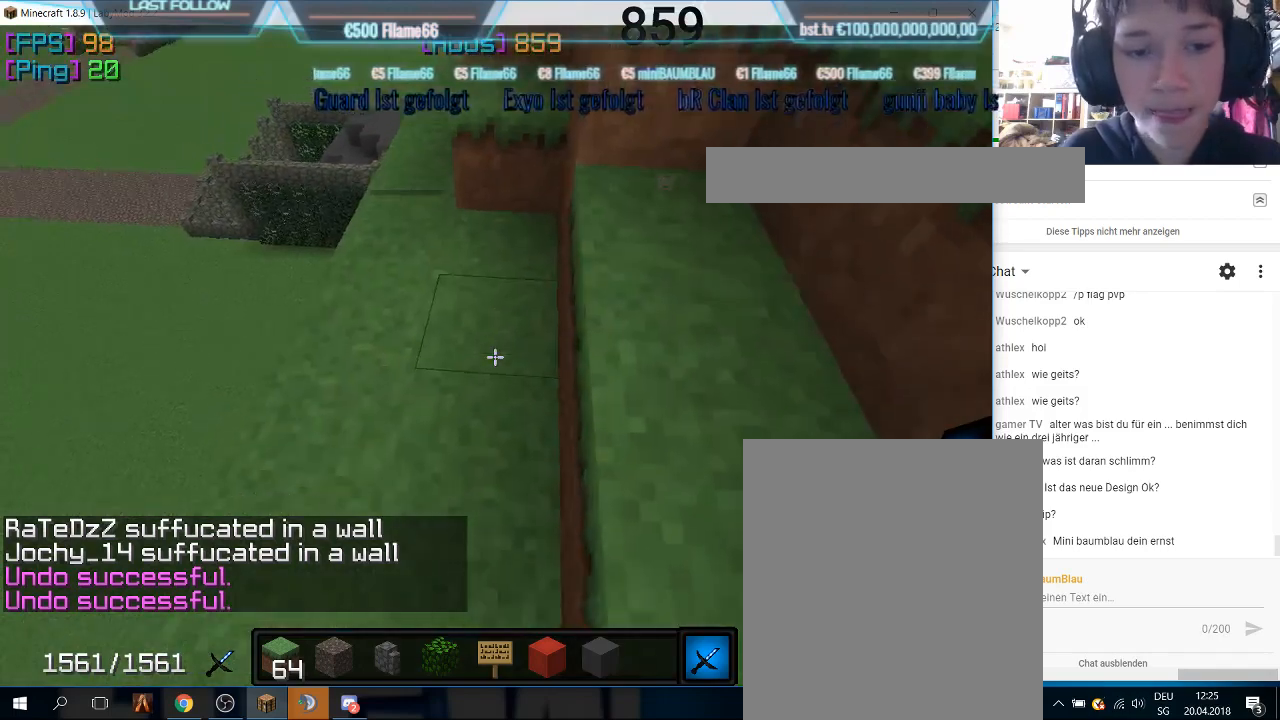
Gameplay with keyboard and mouse; each line is a JSON object with the keys and mouse buttons held at the frame after it. "events" lists presses ("down") and releases ("up") of "a", "d", "s", "w", "mouse_left" and "mouse_right" between this image and that frame as [ms after this image, input, new state], when the widget could be followed in between. "mouse_left", "mouse_right" = the "left", "right" buttons of the "mouse" list. No other keys are recorded. Fast repeated clicks can show as one long hold. Mouse movement is not recorded.
{"keys": ["a"], "mouse": [], "events": [[33, "w", "down"], [167, "a", "down"], [300, "w", "up"]]}
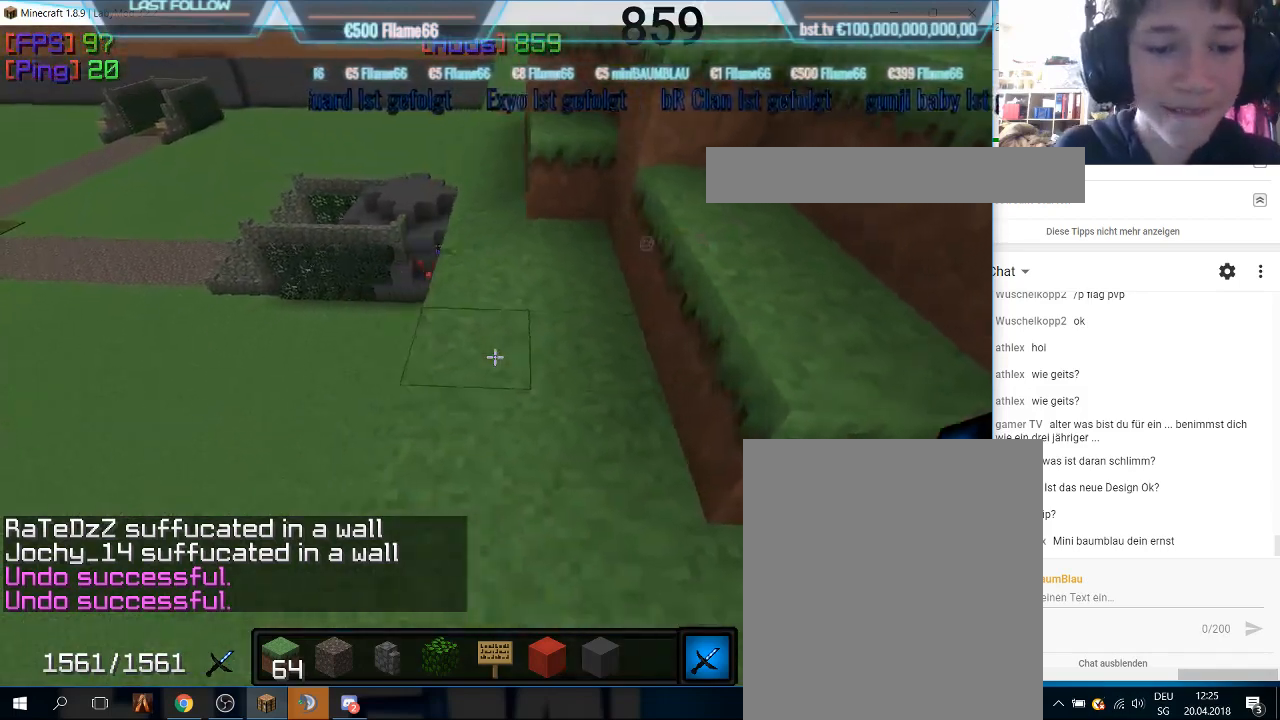
{"keys": ["w"], "mouse": [], "events": [[200, "a", "up"], [333, "w", "down"]]}
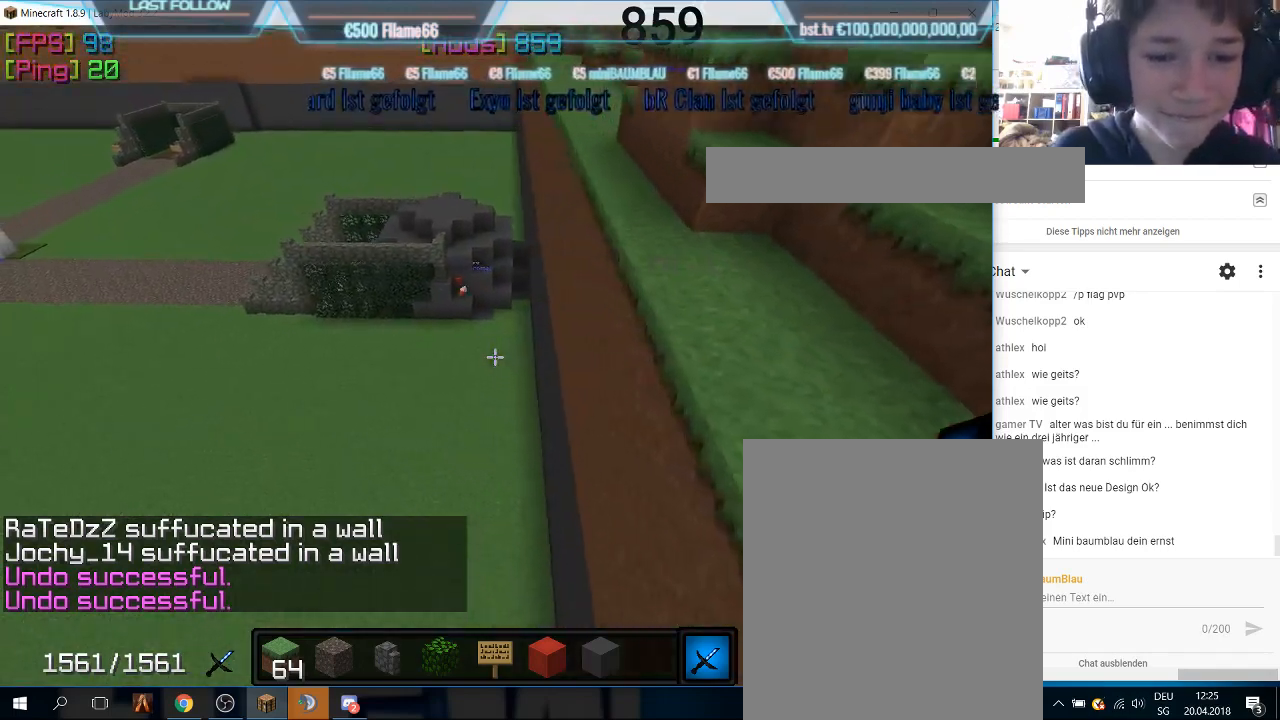
{"keys": [], "mouse": [], "events": [[100, "w", "up"]]}
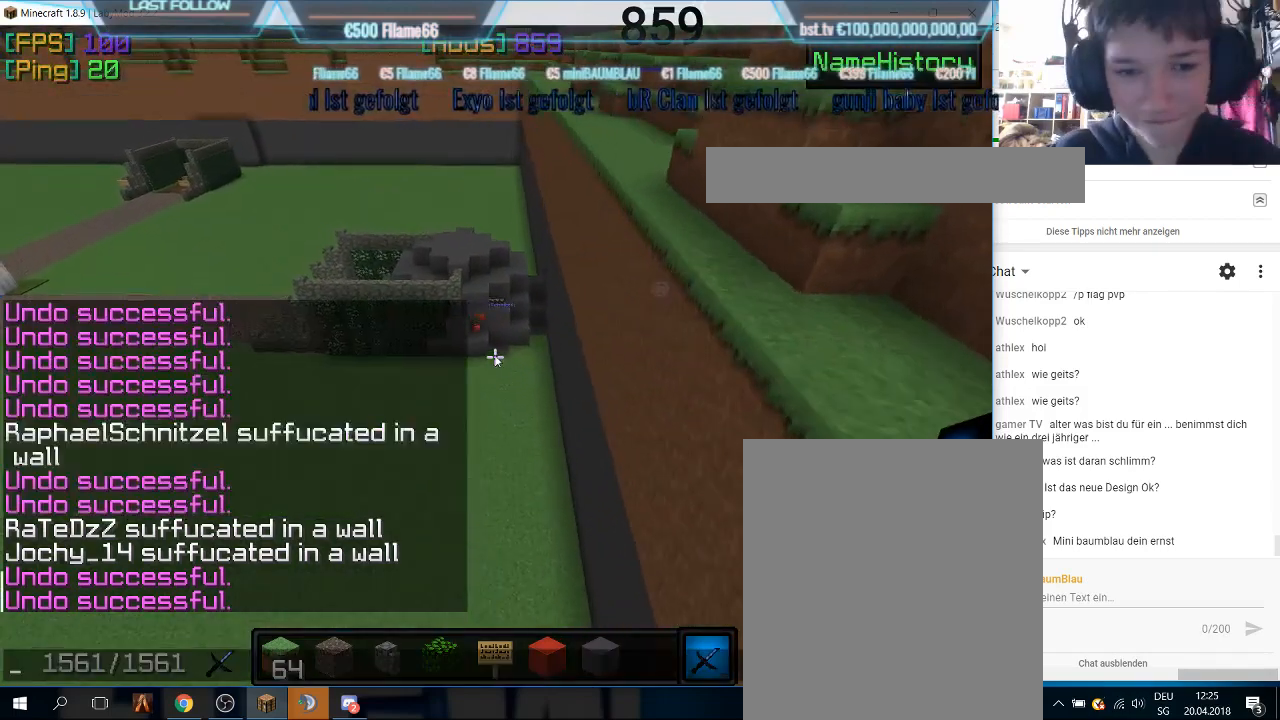
{"keys": [], "mouse": [], "events": []}
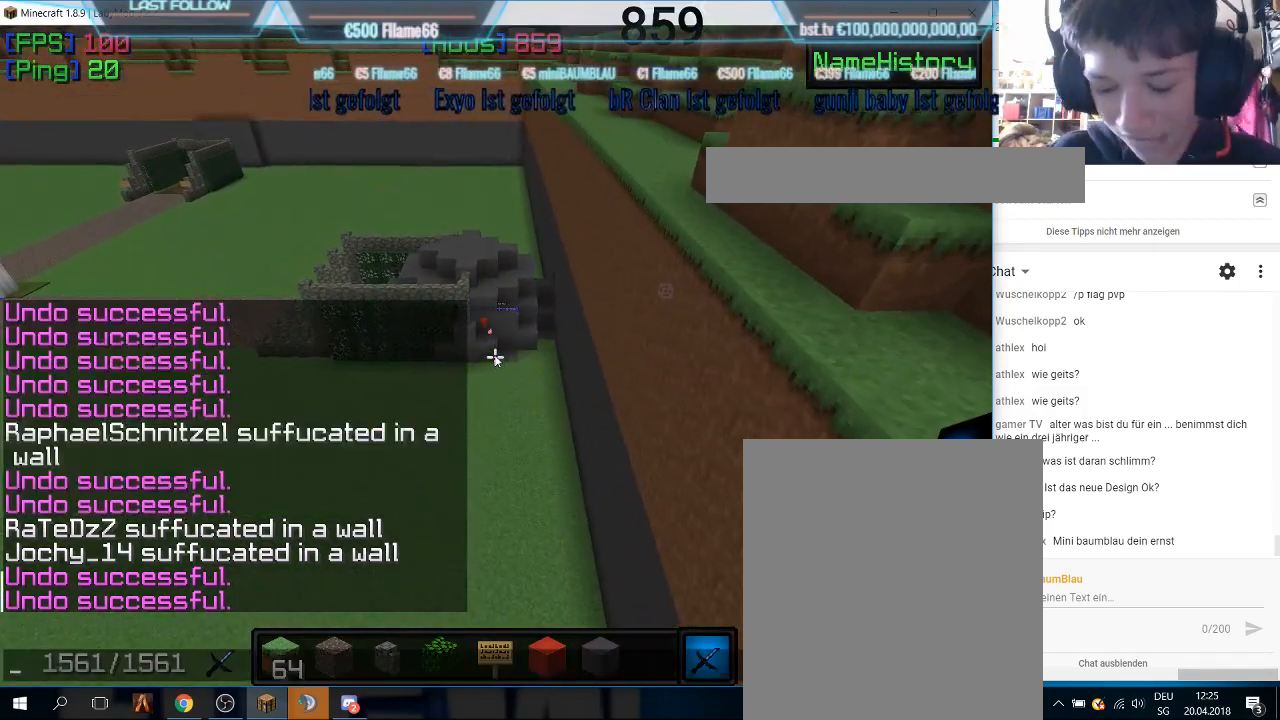
{"keys": [], "mouse": [], "events": []}
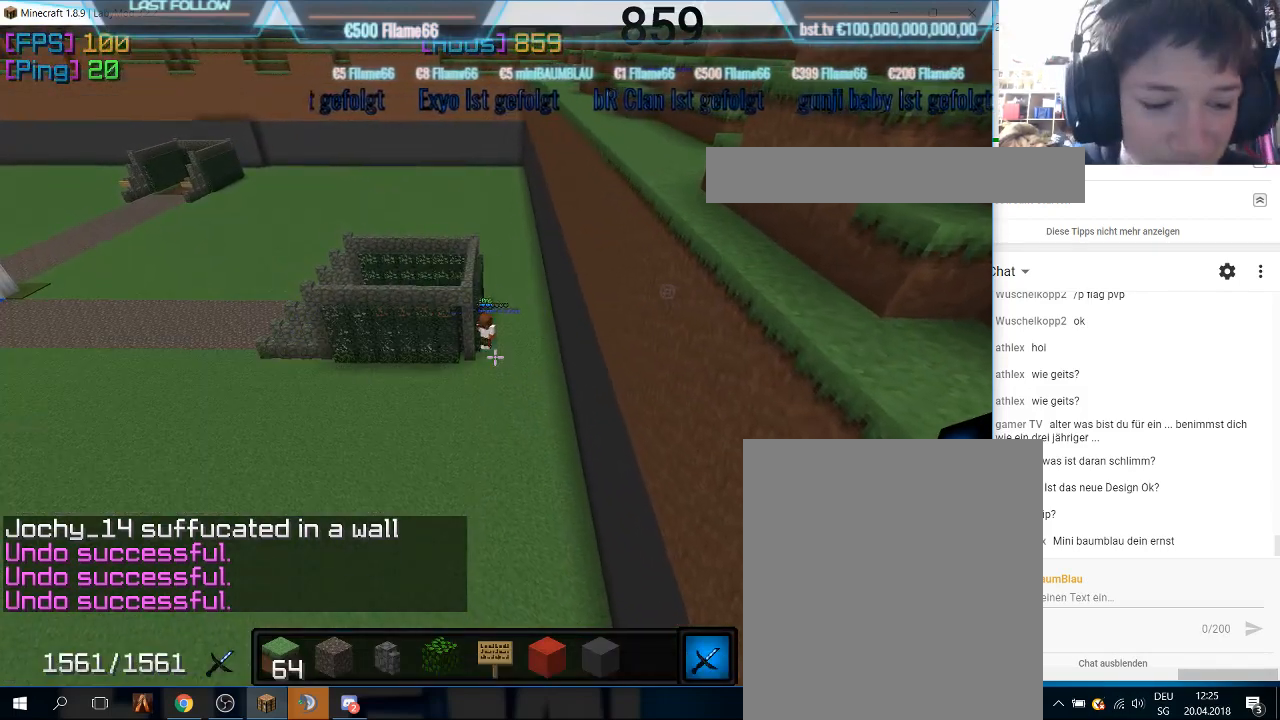
{"keys": [], "mouse": [], "events": []}
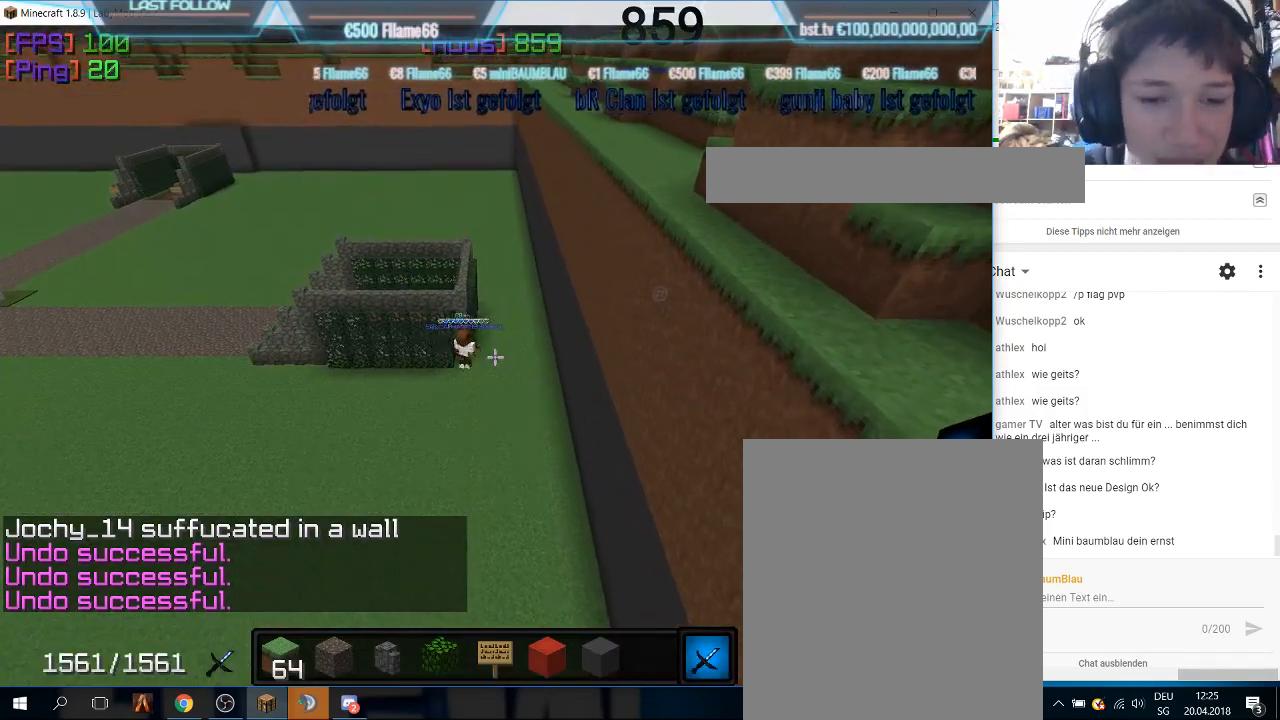
{"keys": ["a", "w"], "mouse": [], "events": [[100, "w", "down"], [433, "a", "down"]]}
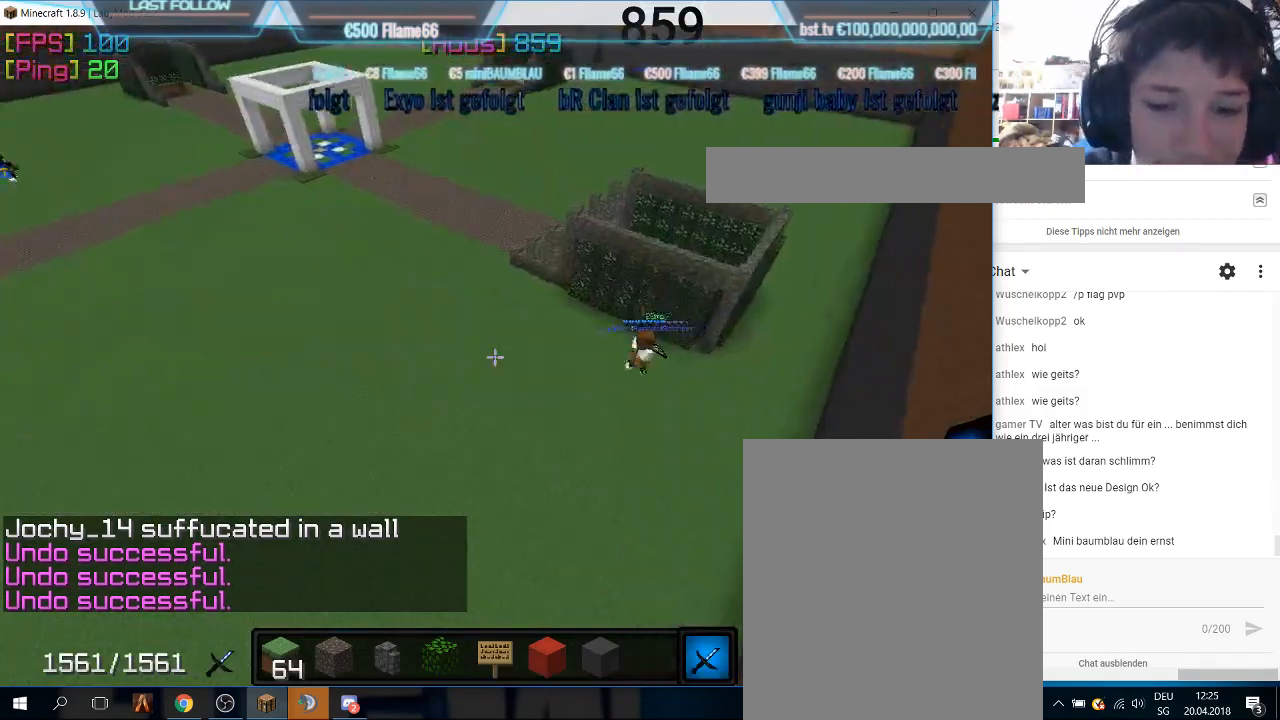
{"keys": [], "mouse": [], "events": [[100, "a", "up"], [100, "w", "up"]]}
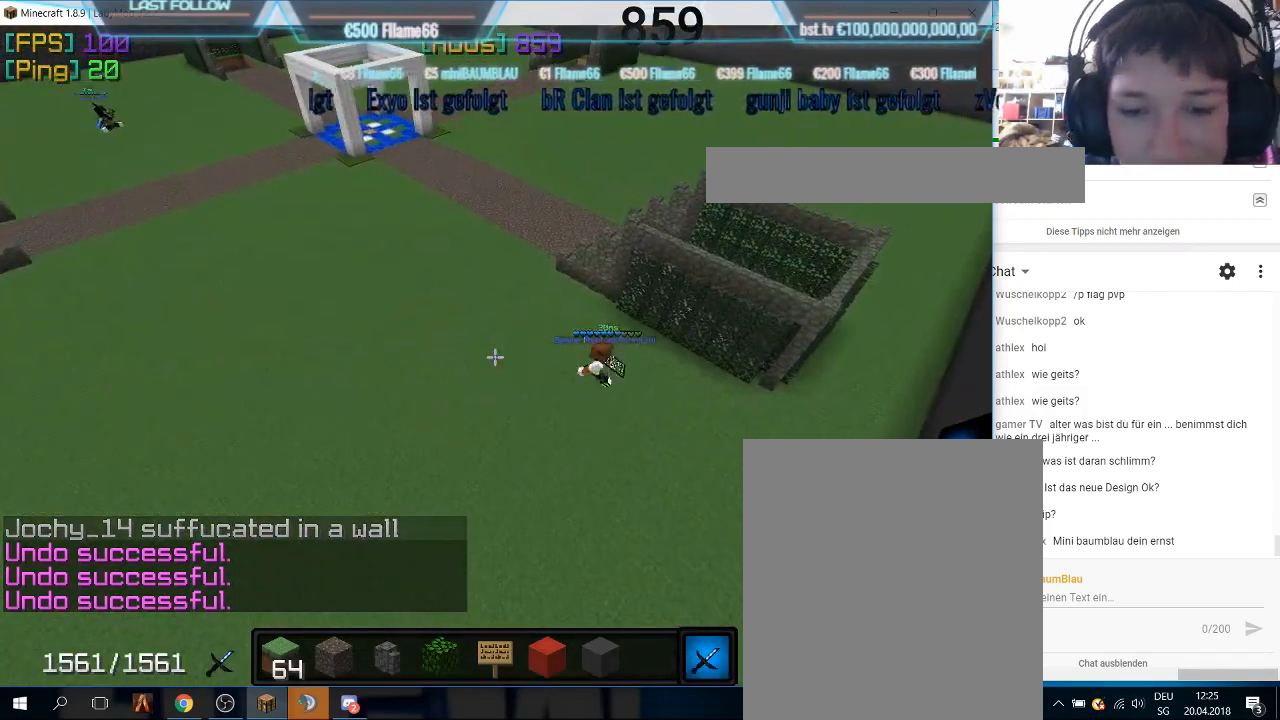
{"keys": [], "mouse": [], "events": [[167, "mouse_right", "down"], [300, "mouse_right", "up"]]}
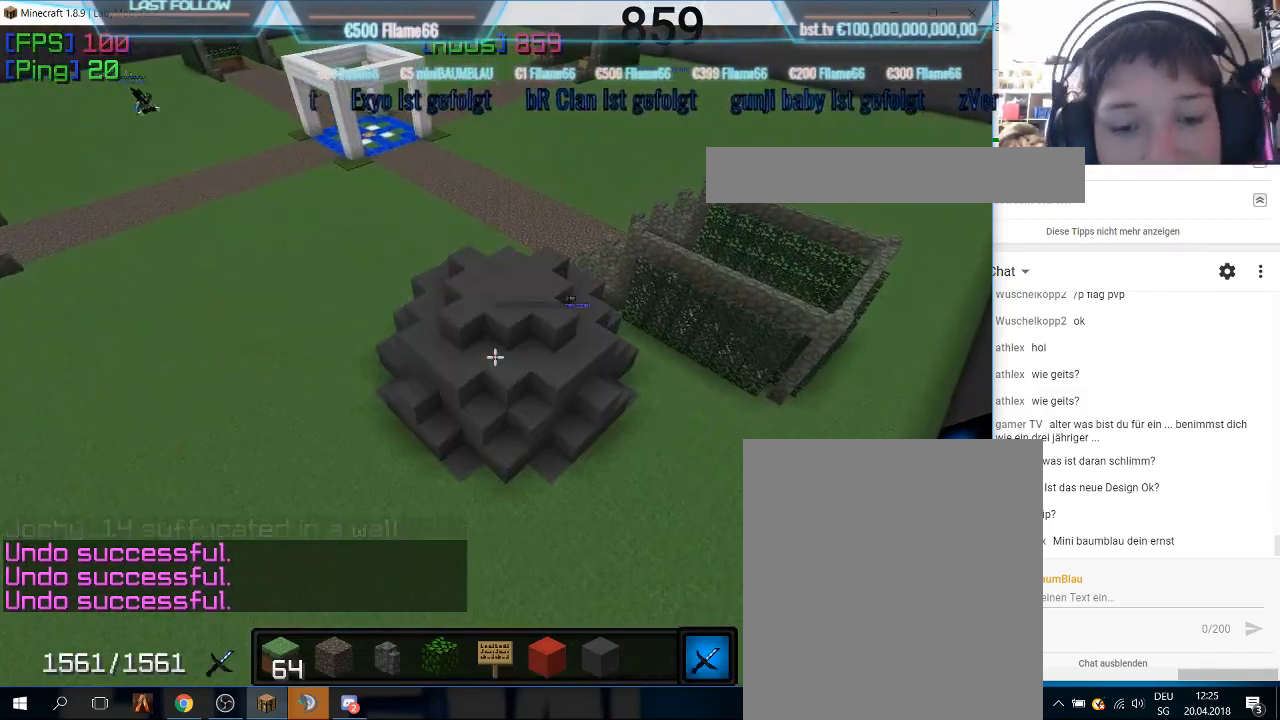
{"keys": [], "mouse": [], "events": []}
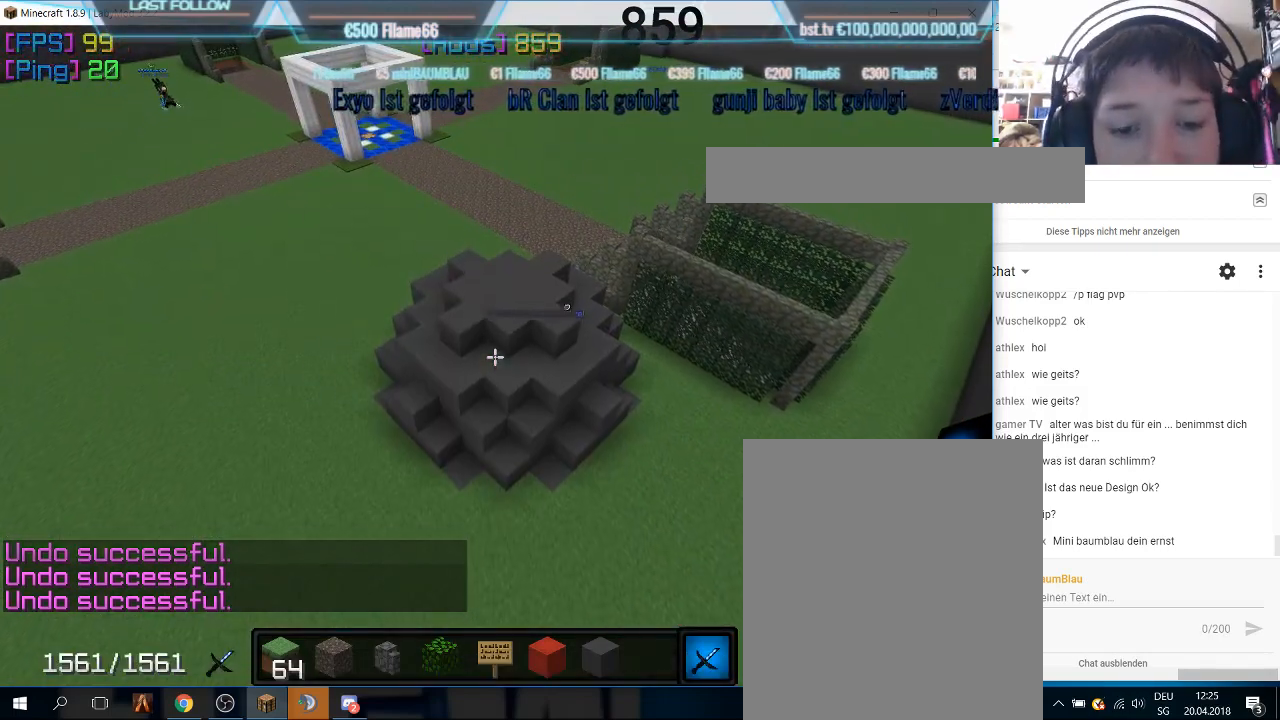
{"keys": [], "mouse": [], "events": []}
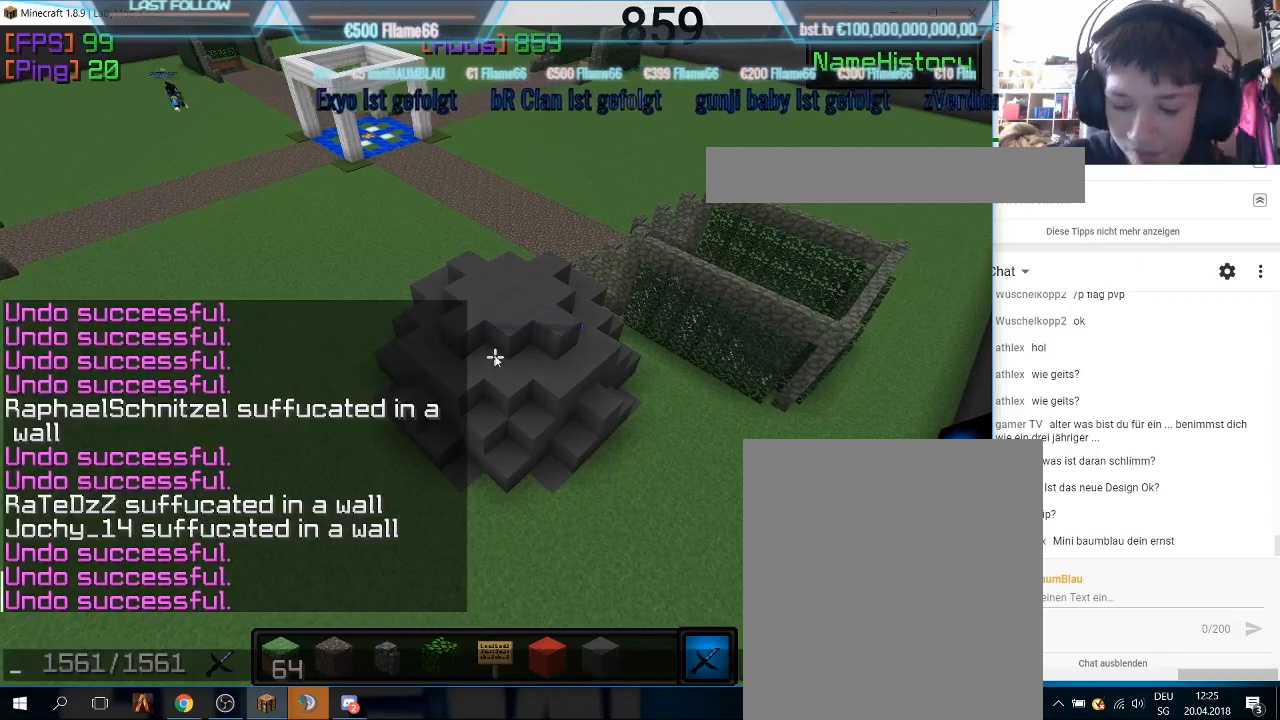
{"keys": [], "mouse": [], "events": []}
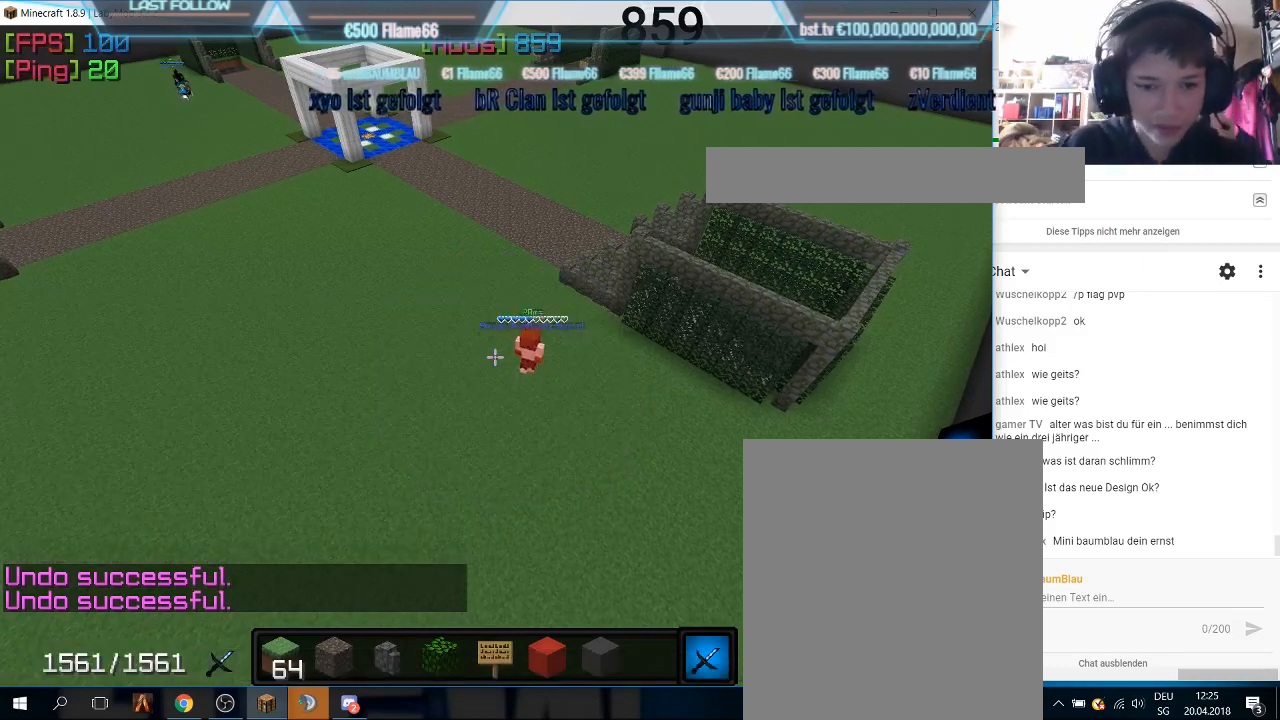
{"keys": [], "mouse": [], "events": []}
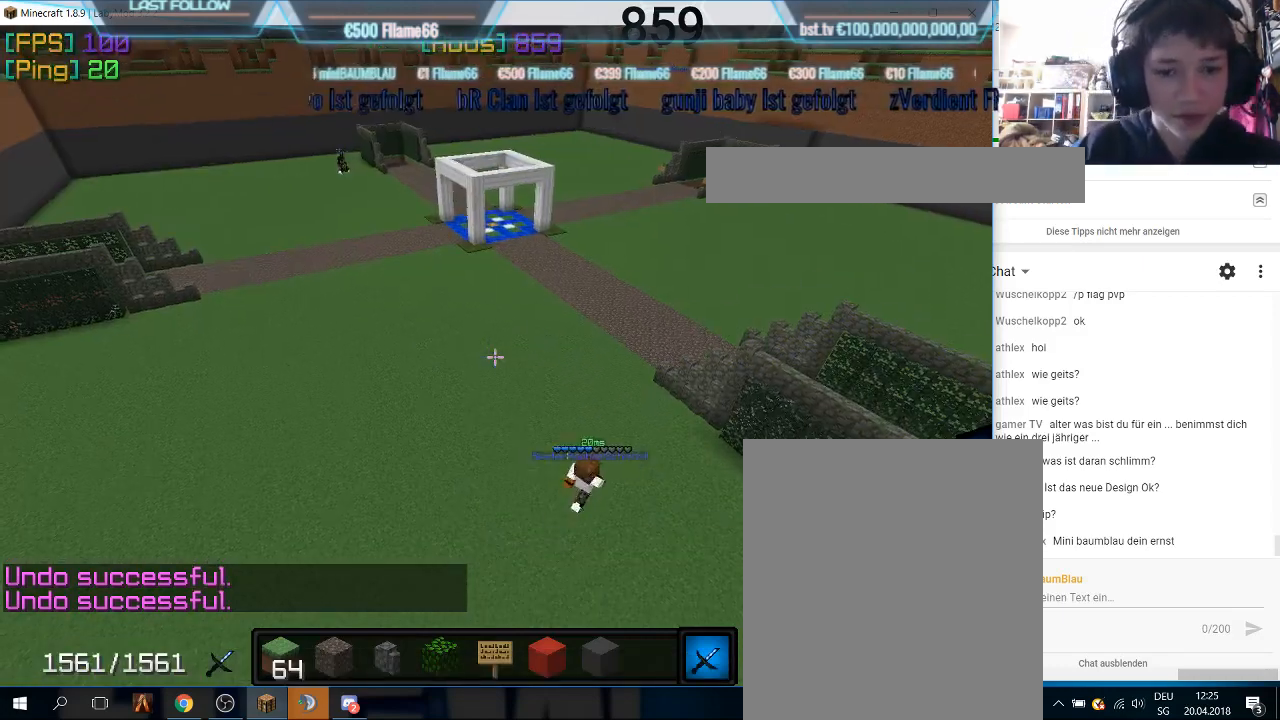
{"keys": [], "mouse": ["right"], "events": [[433, "mouse_right", "down"]]}
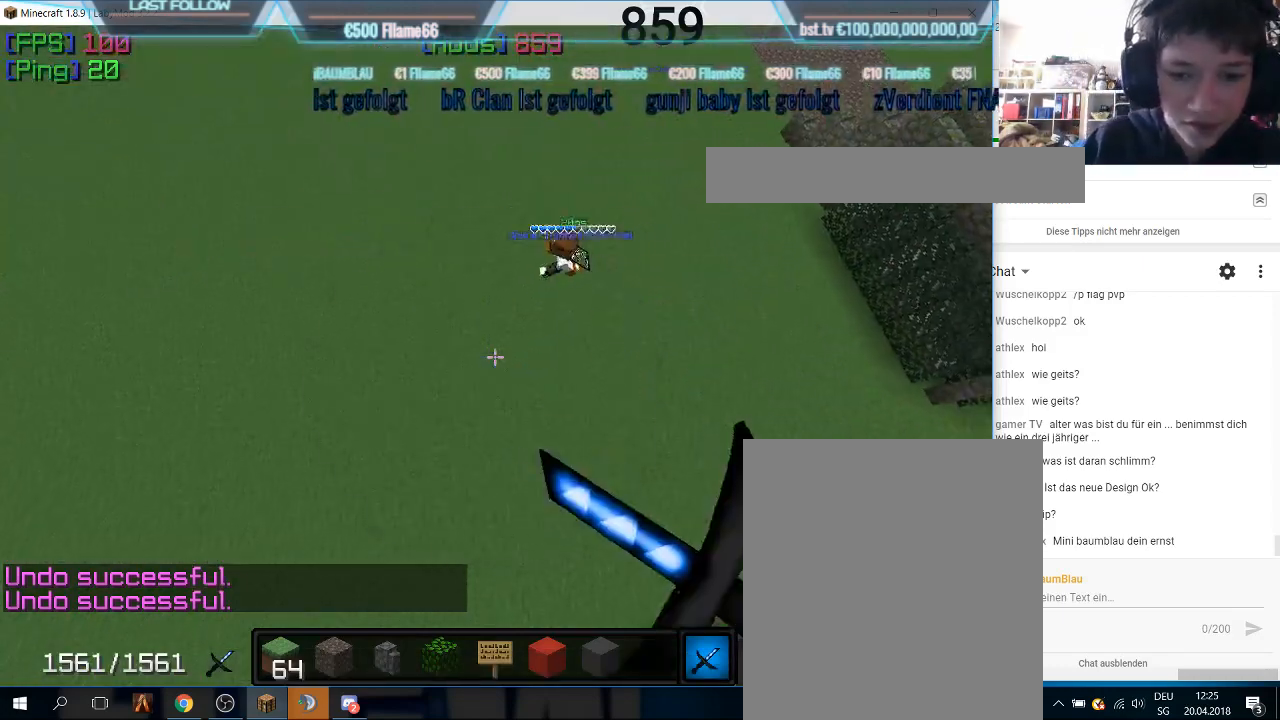
{"keys": [], "mouse": [], "events": [[100, "mouse_right", "up"]]}
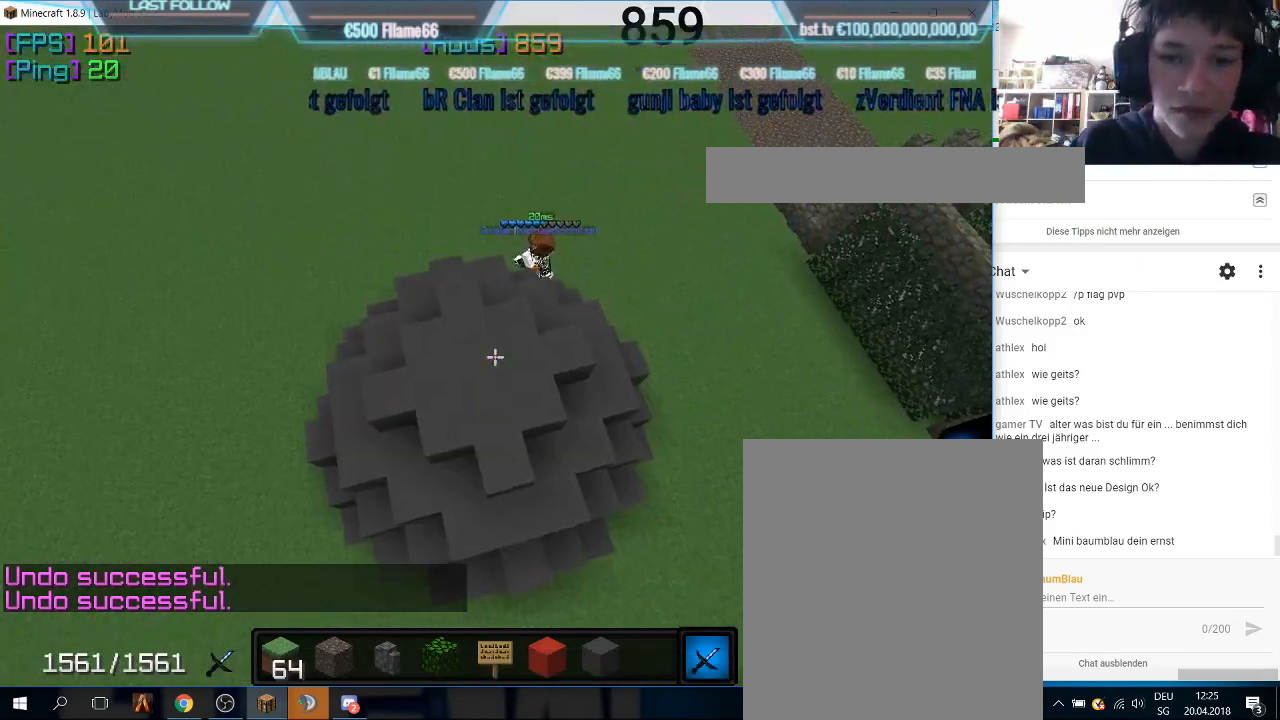
{"keys": [], "mouse": [], "events": []}
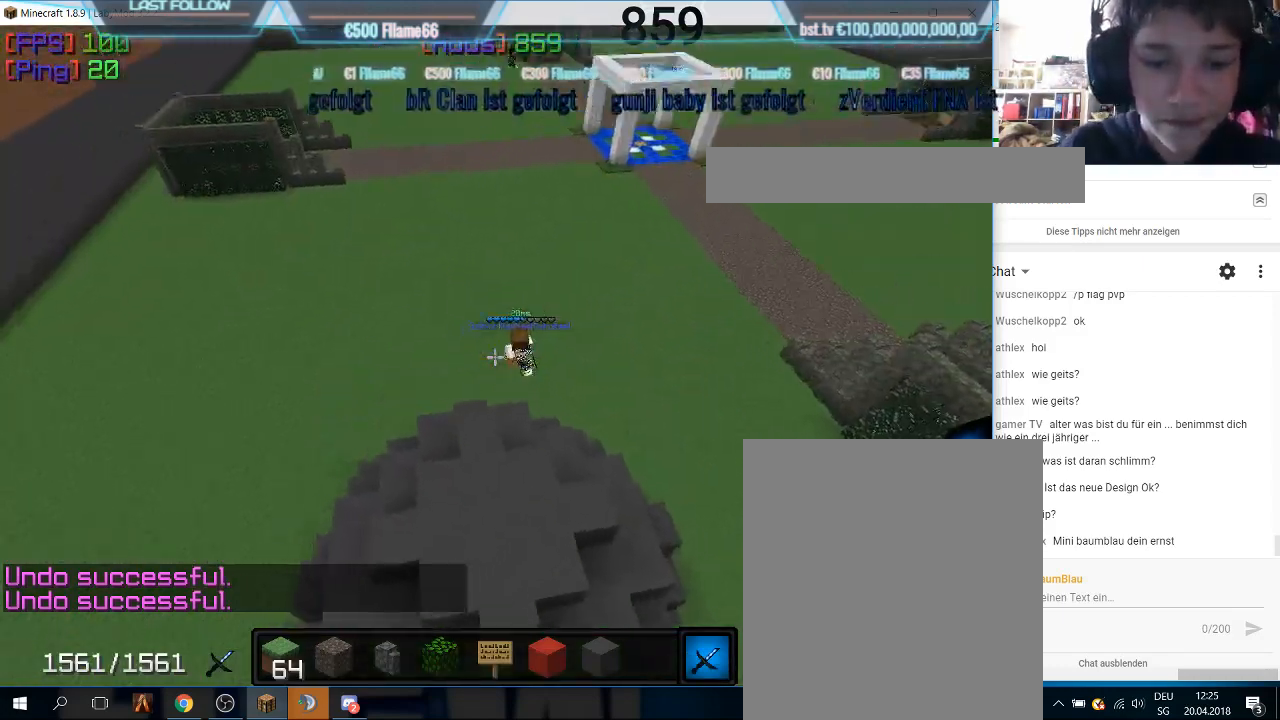
{"keys": [], "mouse": [], "events": [[67, "mouse_right", "down"], [233, "mouse_right", "up"]]}
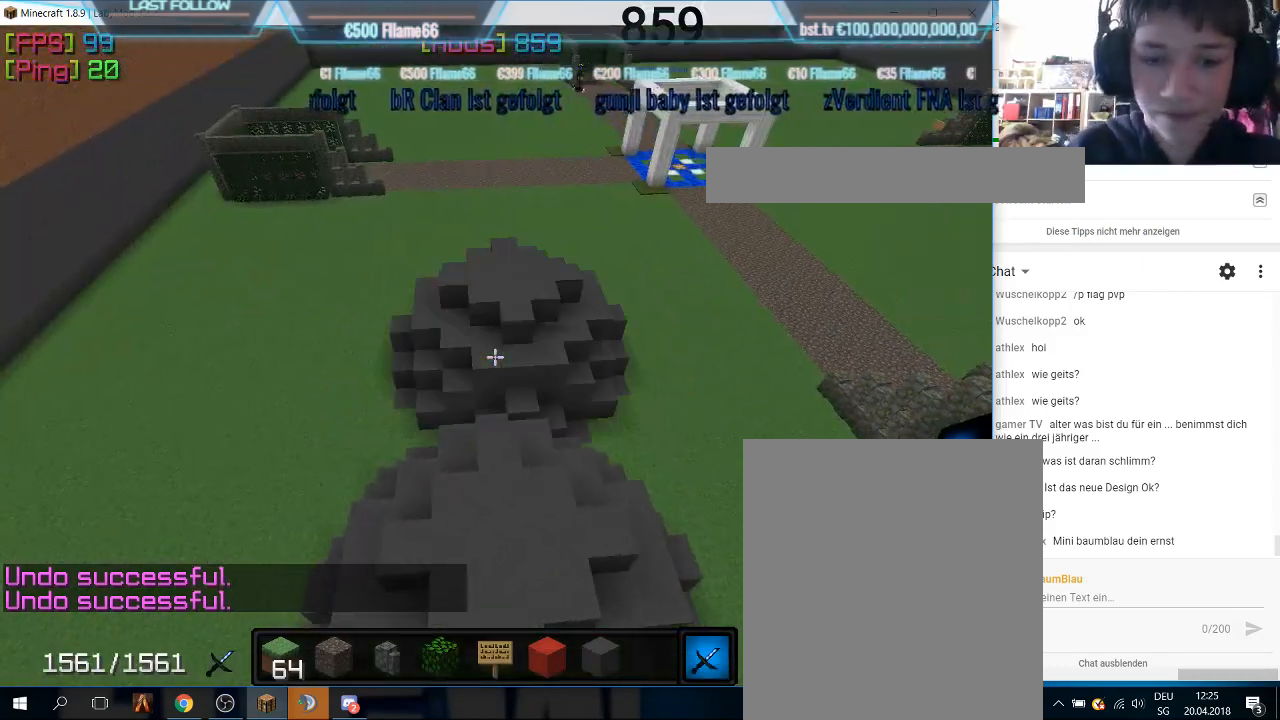
{"keys": [], "mouse": [], "events": []}
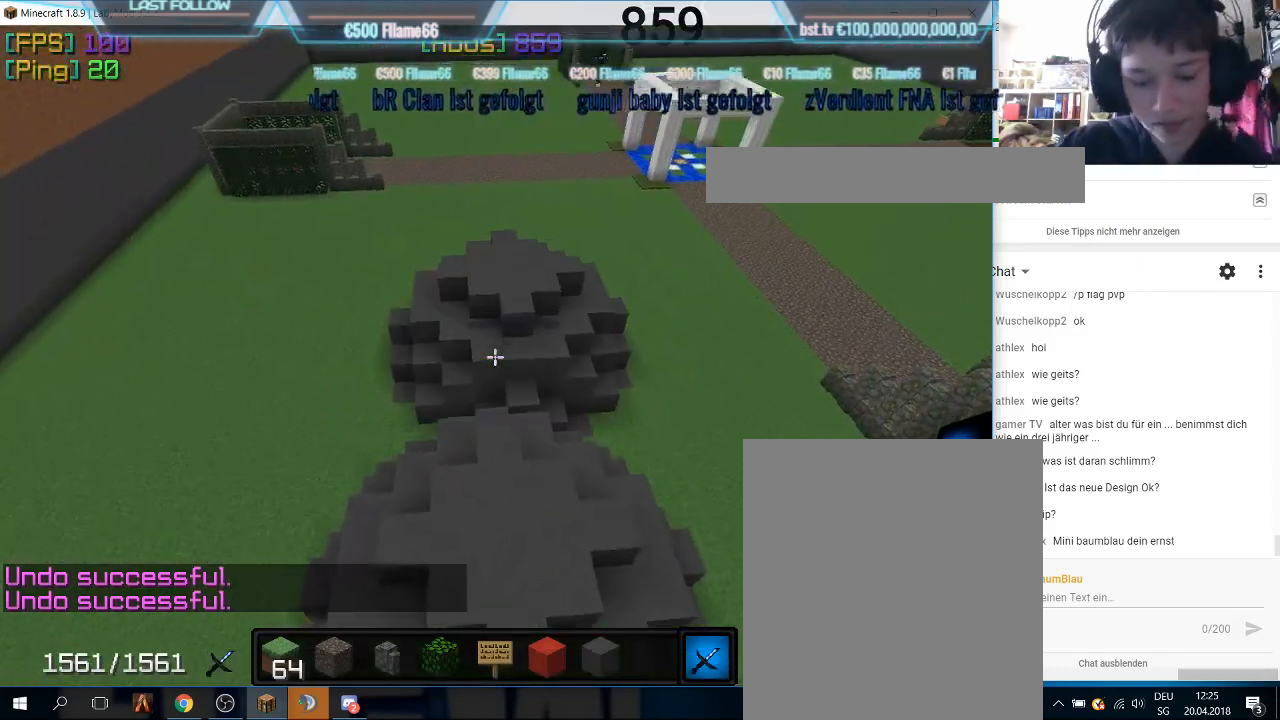
{"keys": [], "mouse": [], "events": []}
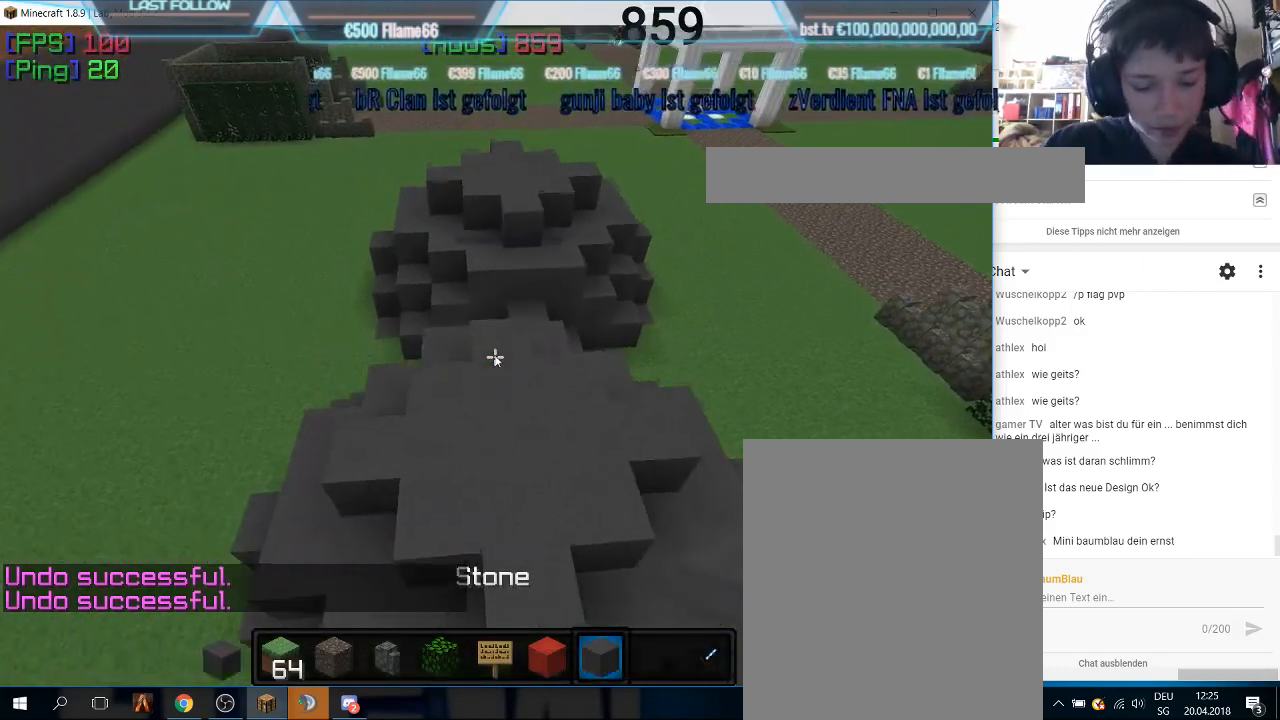
{"keys": [], "mouse": [], "events": []}
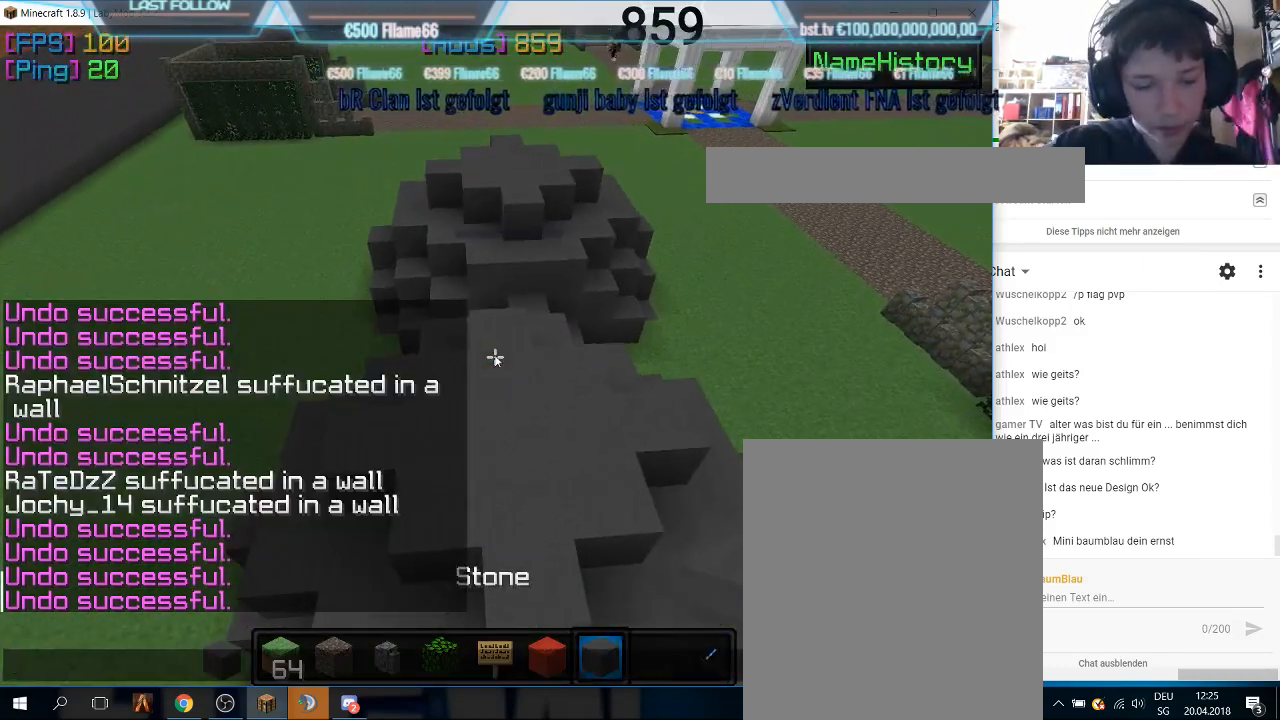
{"keys": [], "mouse": [], "events": []}
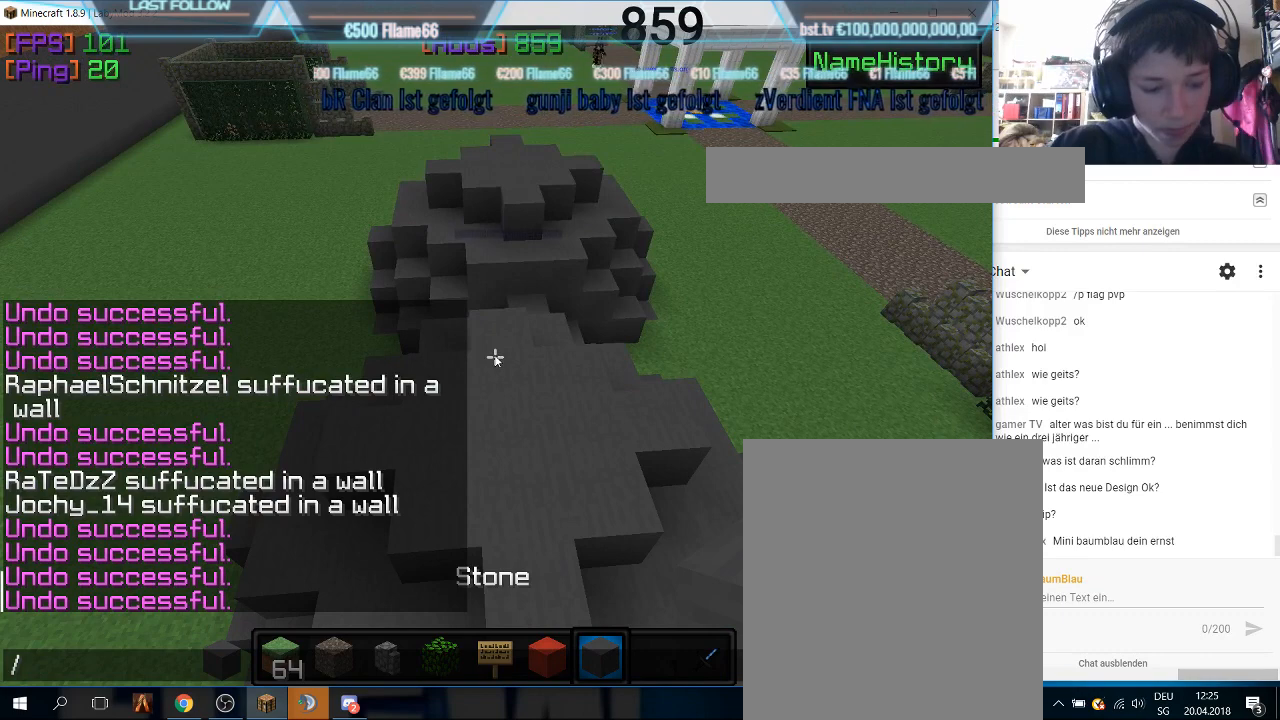
{"keys": [], "mouse": [], "events": []}
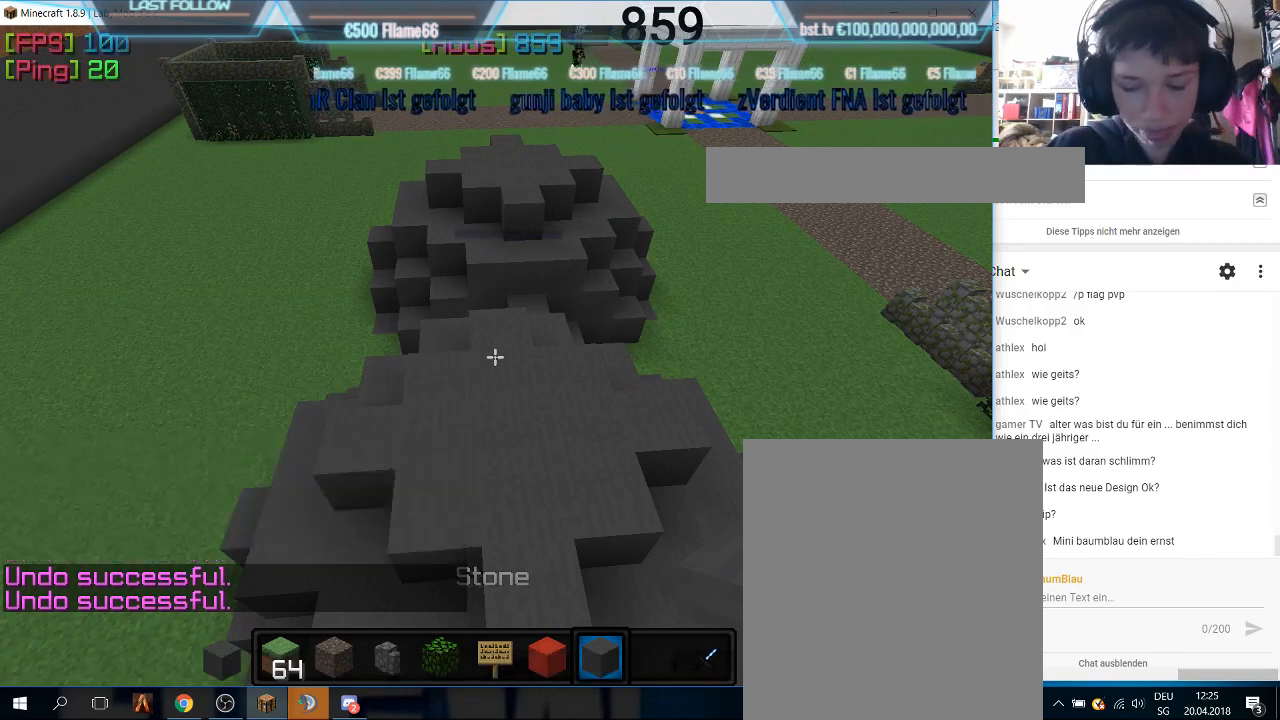
{"keys": [], "mouse": [], "events": []}
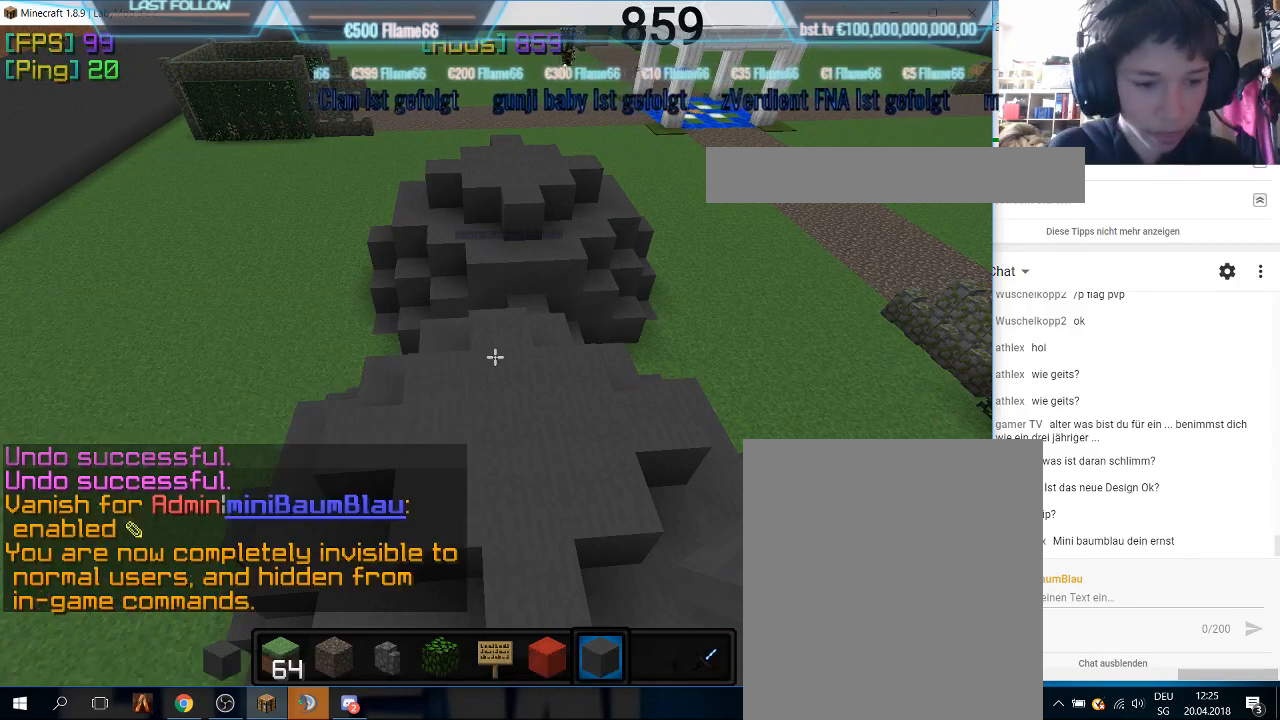
{"keys": [], "mouse": [], "events": []}
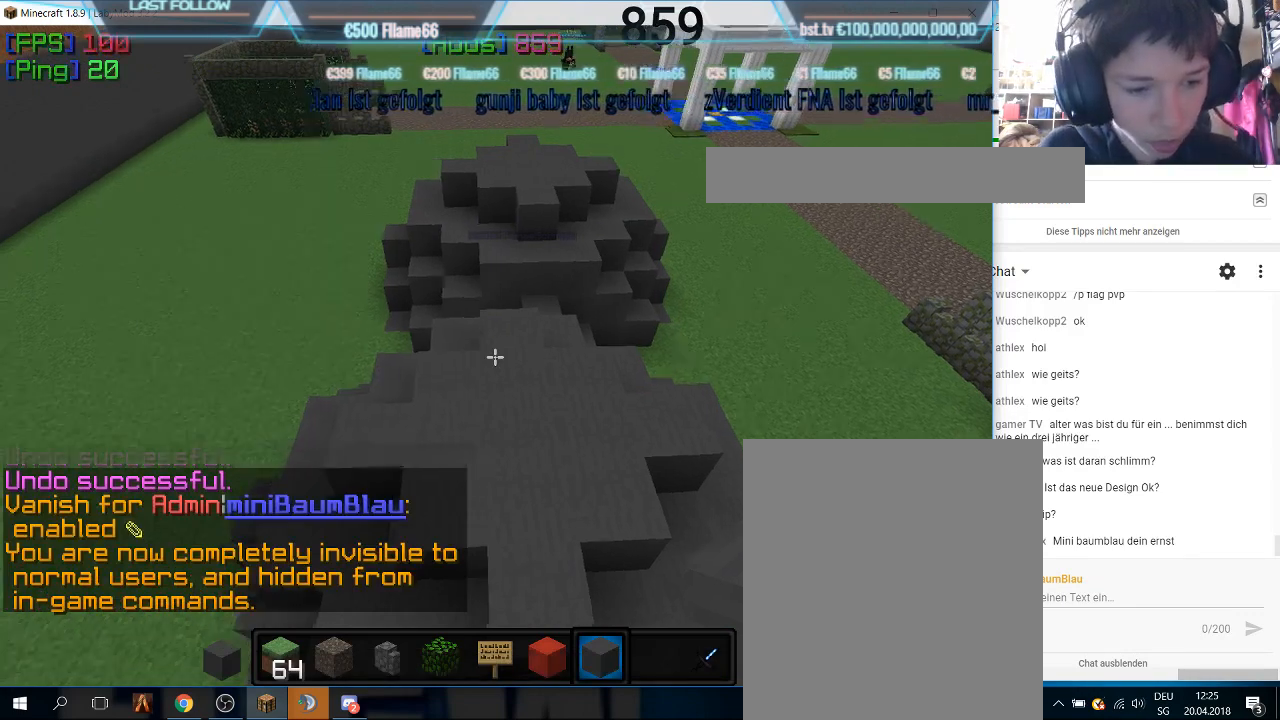
{"keys": ["s"], "mouse": [], "events": [[433, "s", "down"]]}
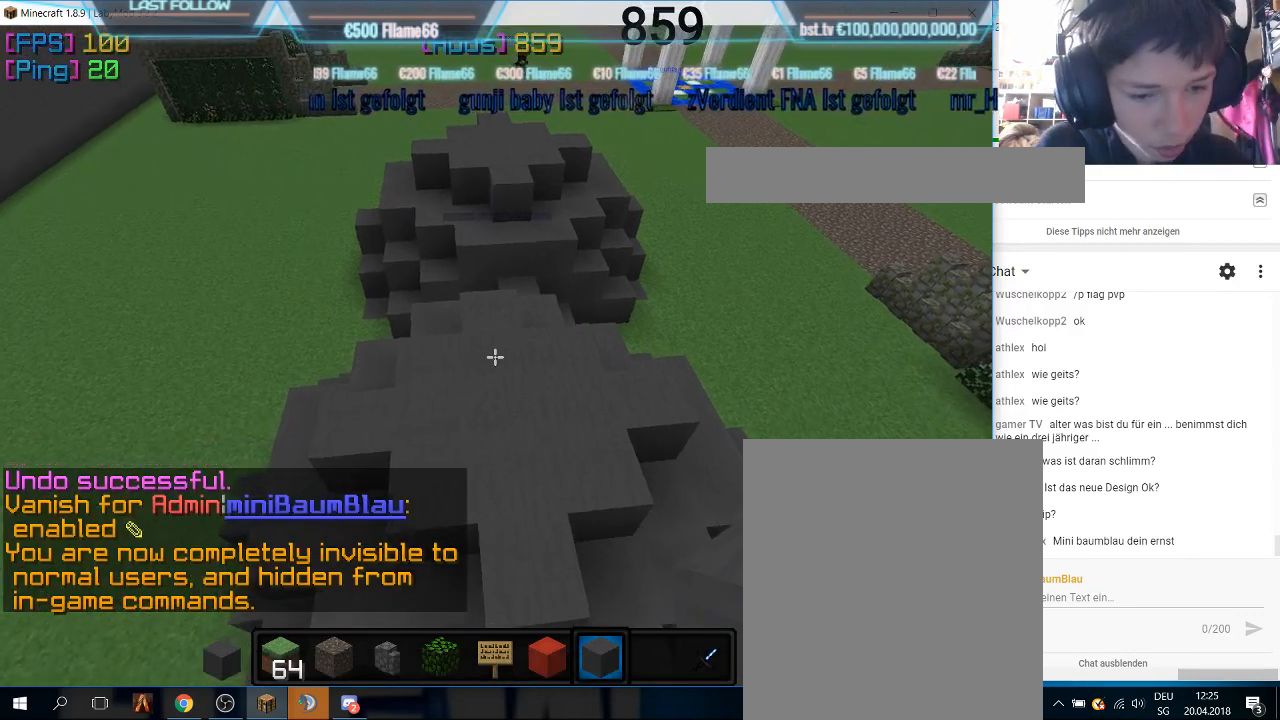
{"keys": [], "mouse": [], "events": [[200, "s", "up"]]}
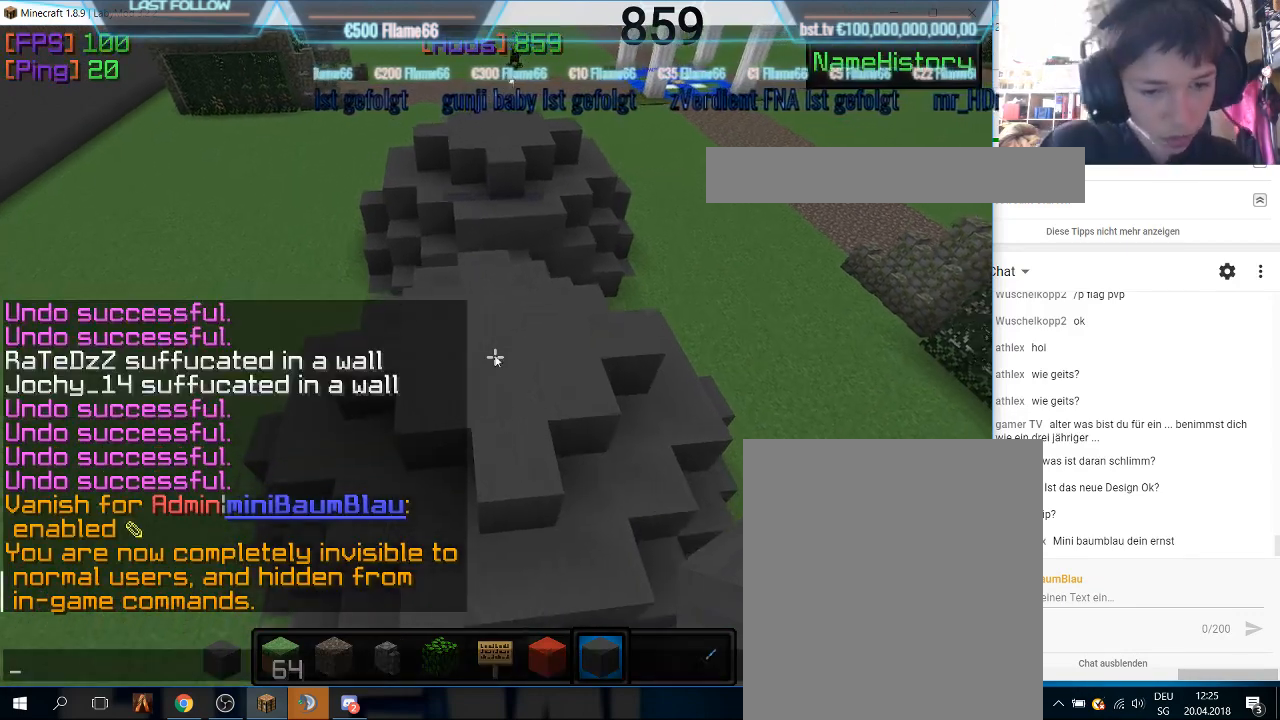
{"keys": [], "mouse": [], "events": []}
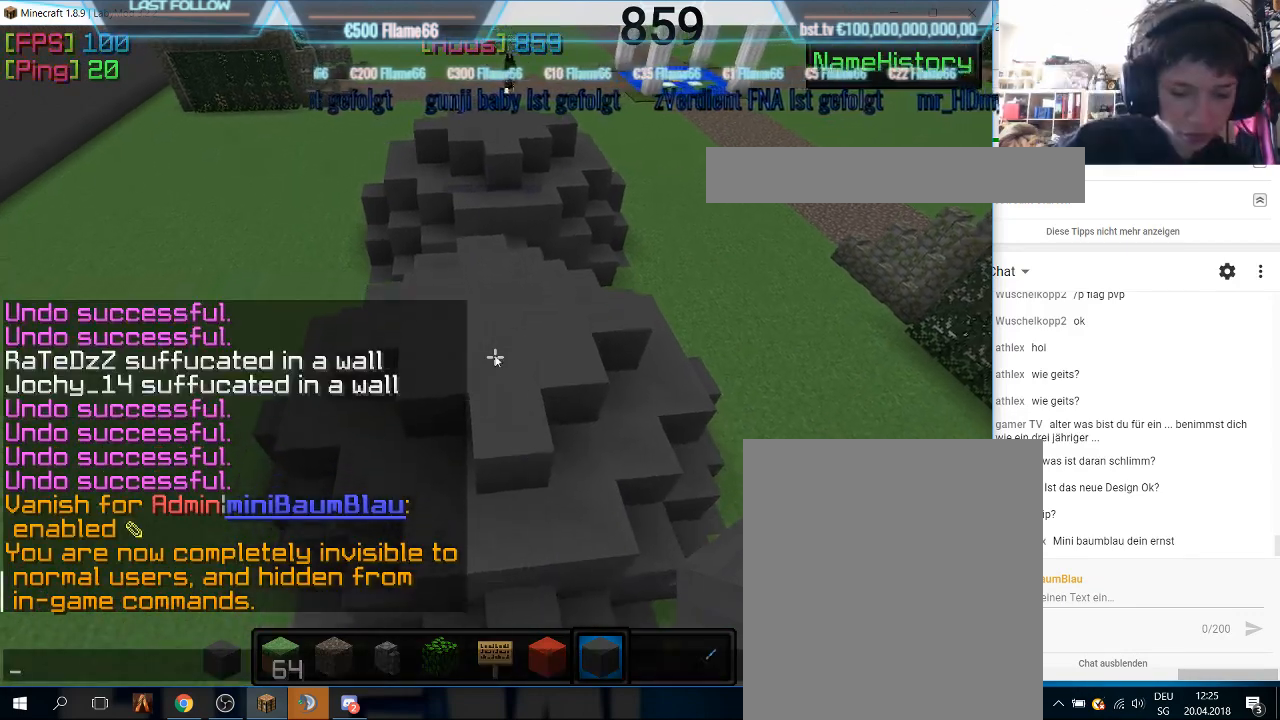
{"keys": [], "mouse": [], "events": []}
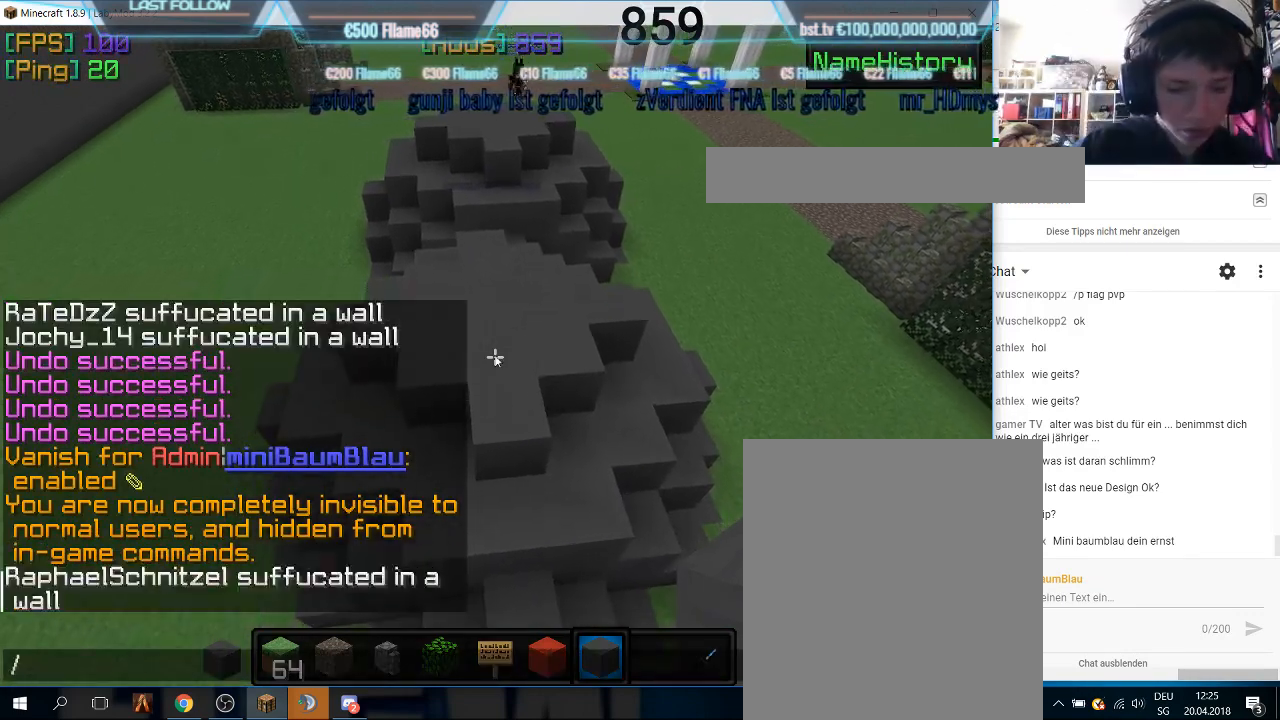
{"keys": [], "mouse": [], "events": []}